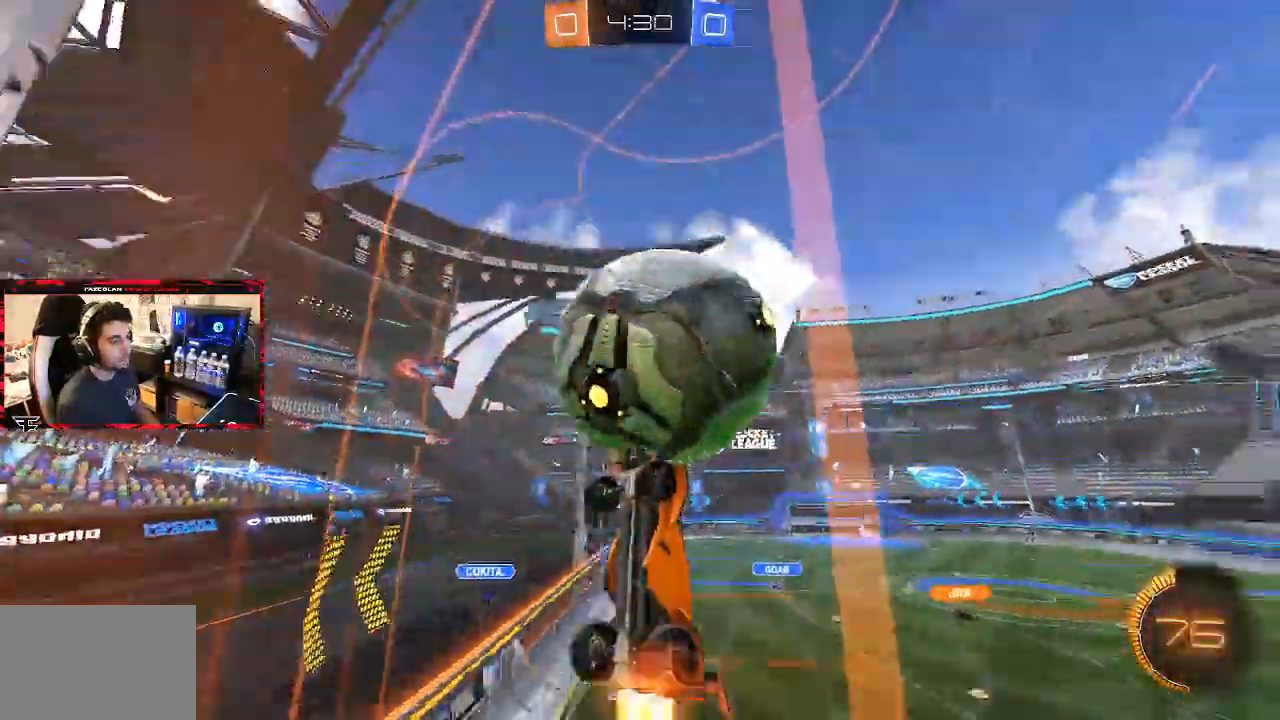
Gameplay with a controller (PlayStation layout); each line is a JSON object with the inputs held at the frame after it (dt_ms = milliseconds from this image to that frame). "events" lists button and stick changes between this image and that frame as [ms after this image, input, new state], when the widget could be followed in between.
{"dt_ms": 500, "buttons": ["R1"], "left_stick": "up-right", "right_stick": "center"}
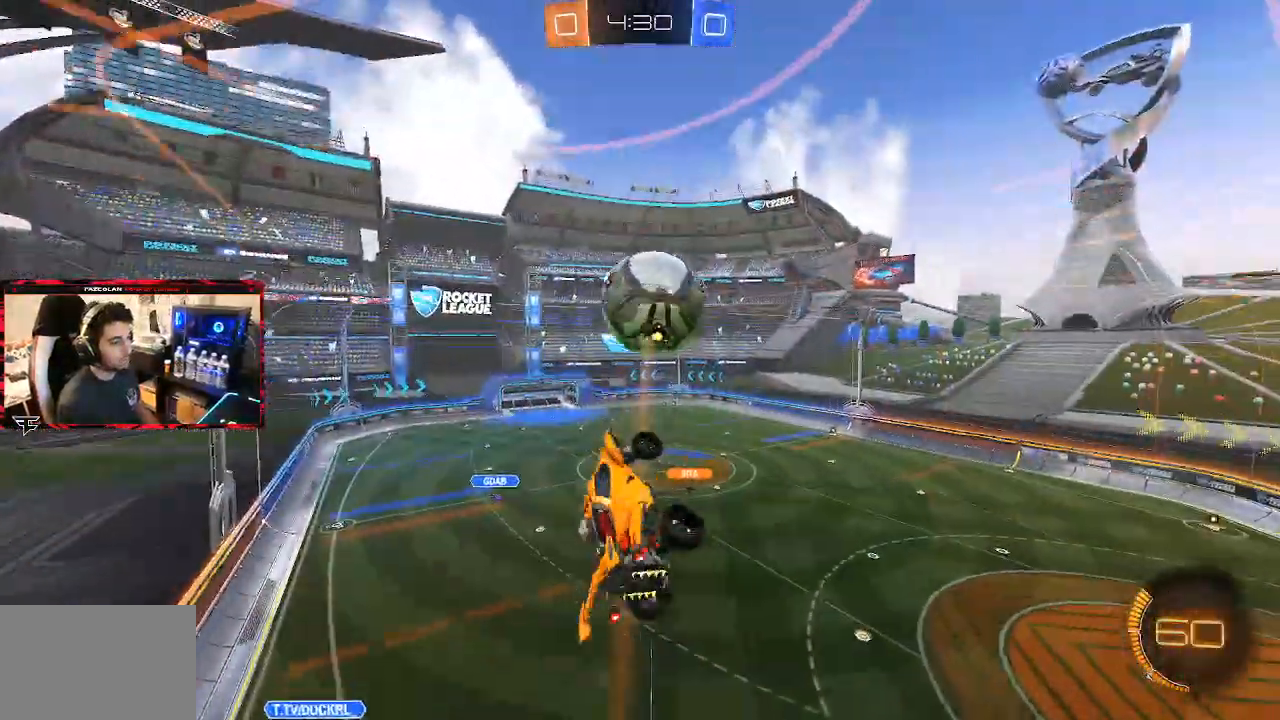
{"dt_ms": 500, "buttons": ["CIRCLE", "R1"], "left_stick": "down", "right_stick": "center", "events": [[67, "left_stick", "right"], [100, "CIRCLE", "down"], [267, "CIRCLE", "up"], [283, "left_stick", "down-right"], [433, "CIRCLE", "down"], [500, "left_stick", "down"]]}
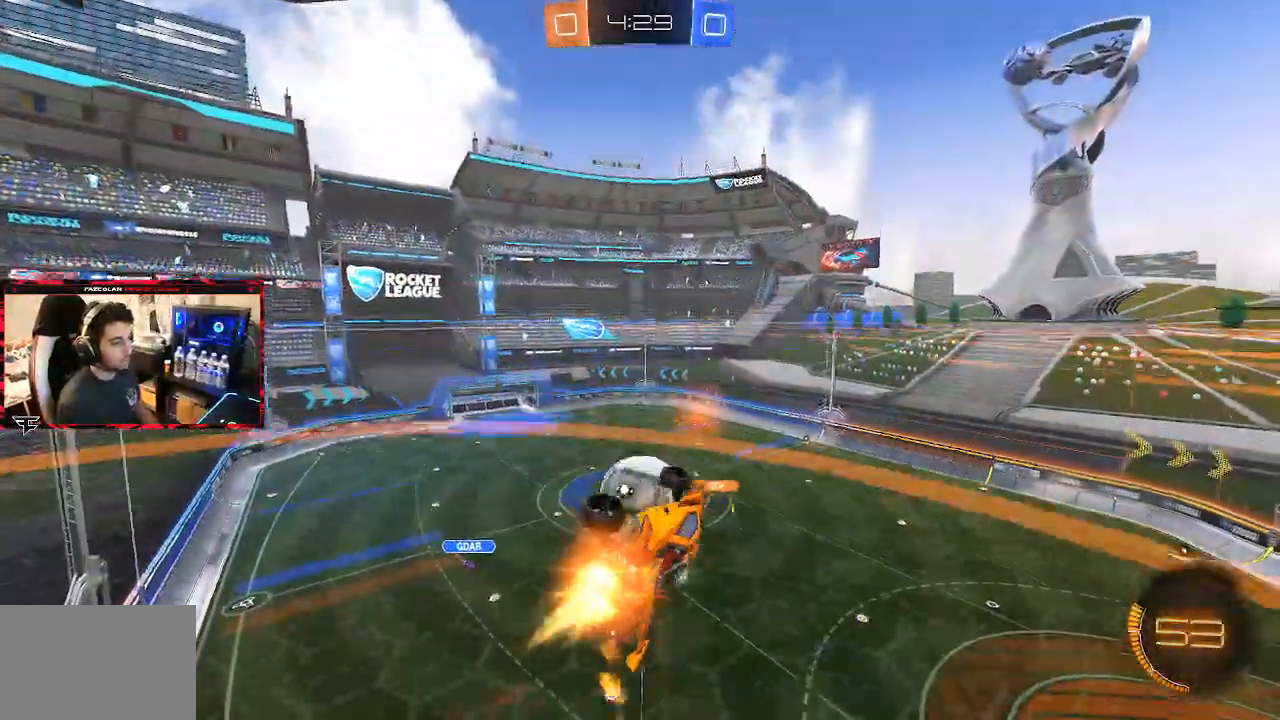
{"dt_ms": 500, "buttons": ["CIRCLE", "R1"], "left_stick": "up-left", "right_stick": "center", "events": [[117, "left_stick", "down-left"], [183, "CIRCLE", "up"], [333, "CIRCLE", "down"], [367, "left_stick", "left"], [500, "left_stick", "up-left"]]}
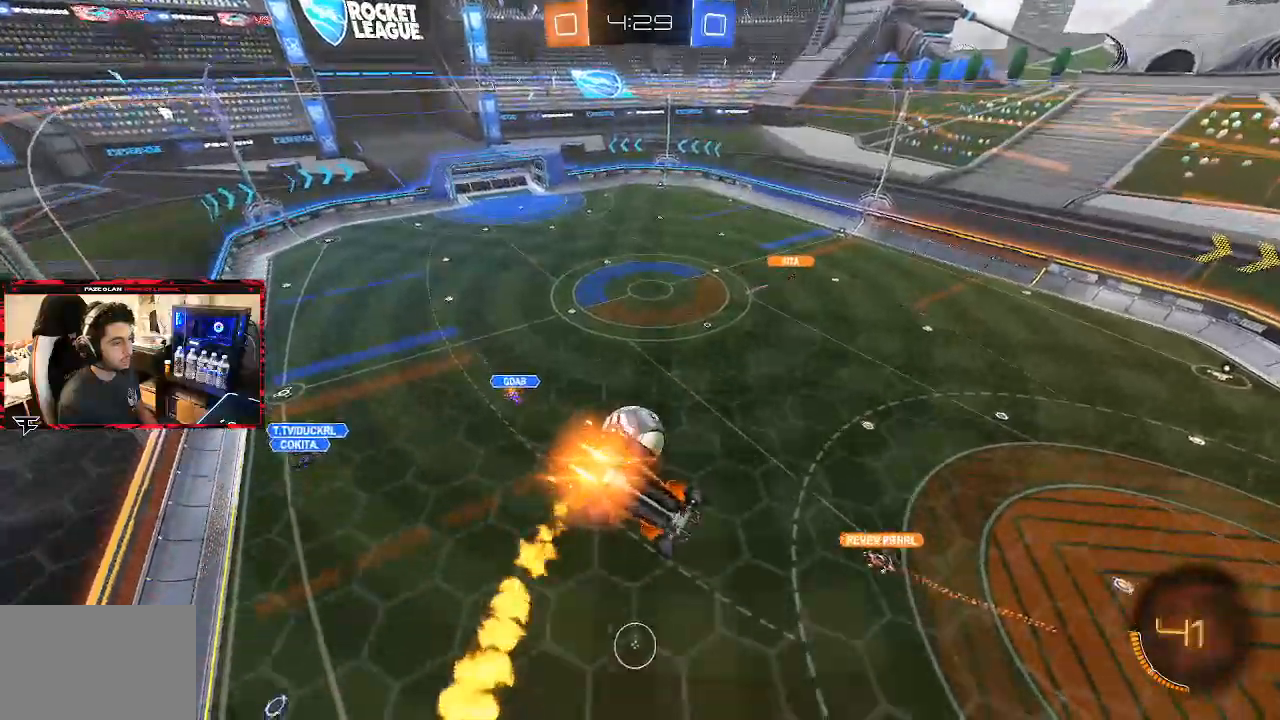
{"dt_ms": 500, "buttons": ["R1"], "left_stick": "up", "right_stick": "center", "events": [[167, "left_stick", "up-right"], [333, "left_stick", "up"], [383, "CIRCLE", "up"]]}
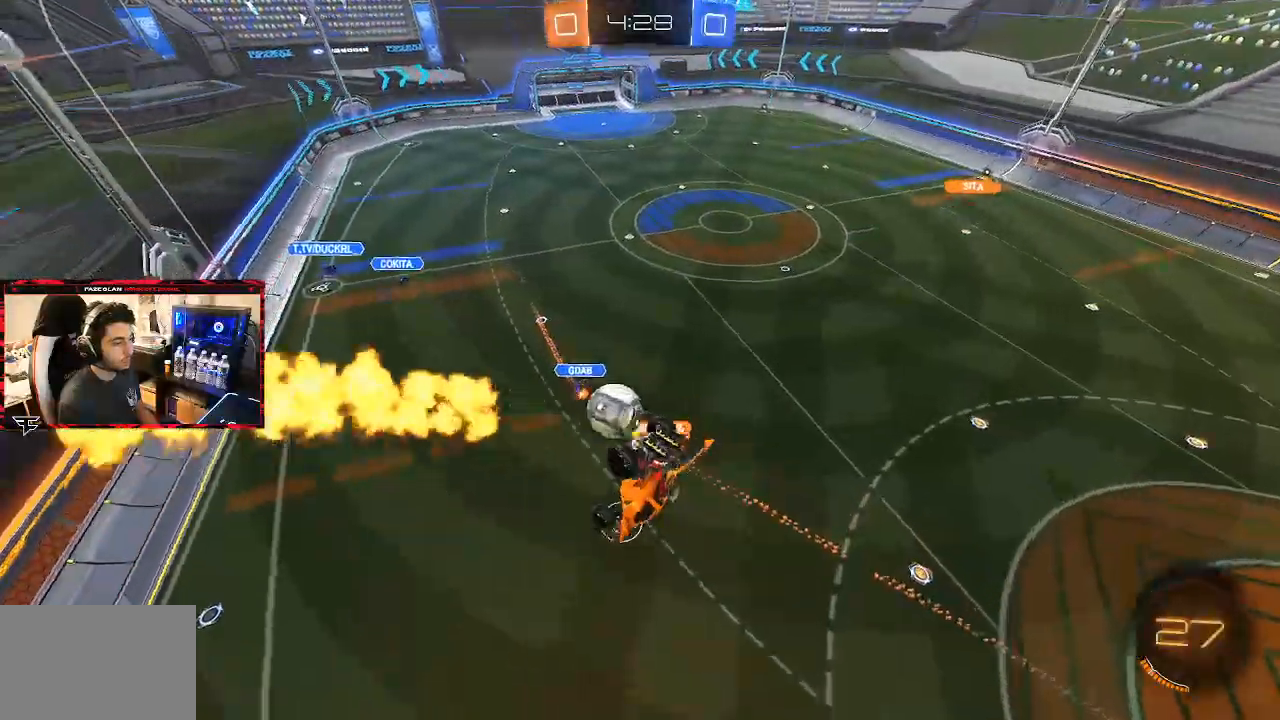
{"dt_ms": 500, "buttons": [], "left_stick": "center", "right_stick": "center", "events": [[133, "left_stick", "up-right"], [367, "left_stick", "down-right"], [450, "R1", "up"], [483, "left_stick", "center"]]}
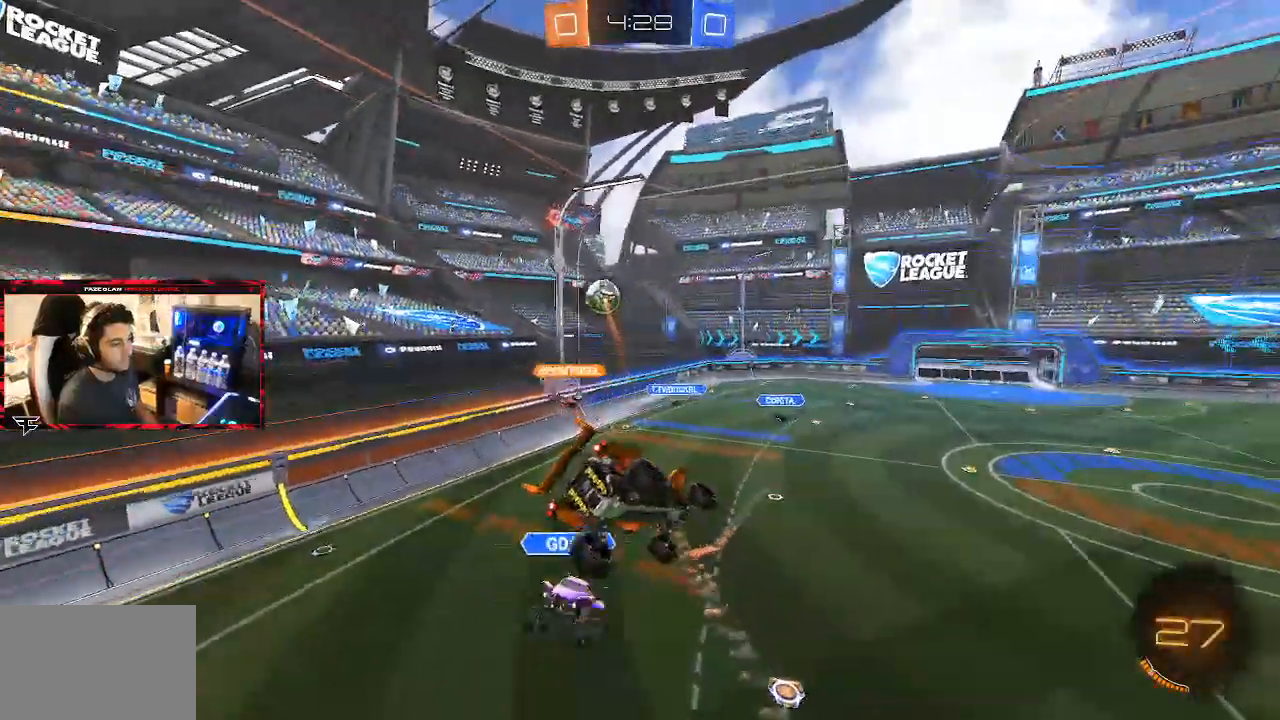
{"dt_ms": 500, "buttons": ["R2"], "left_stick": "left", "right_stick": "center", "events": [[333, "R2", "down"], [400, "left_stick", "left"]]}
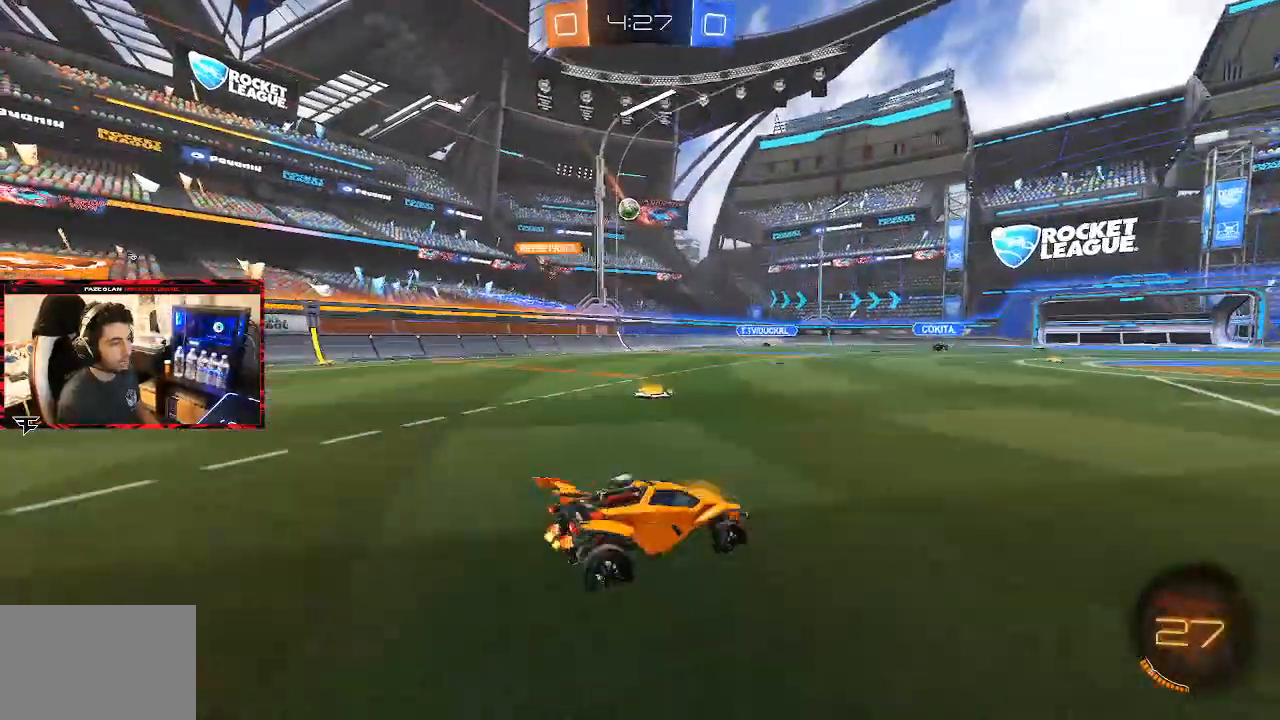
{"dt_ms": 500, "buttons": ["R2"], "left_stick": "left", "right_stick": "center", "events": [[167, "L1", "down"], [283, "L1", "up"]]}
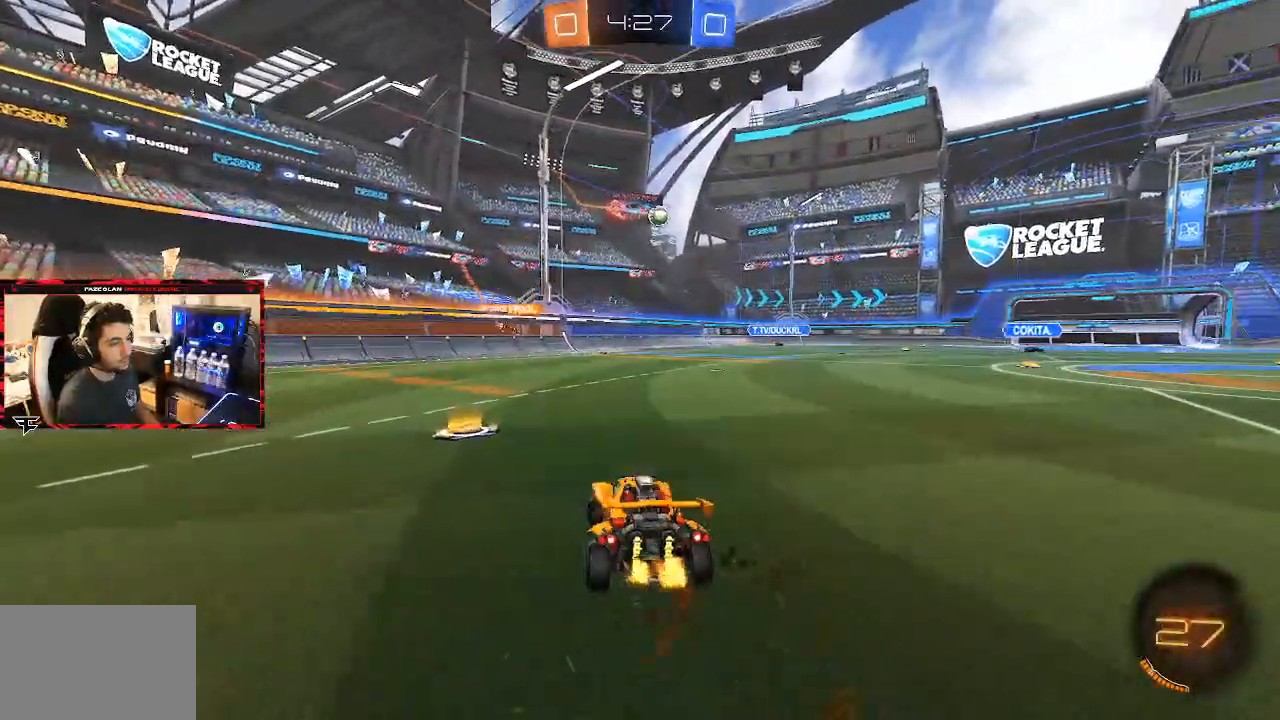
{"dt_ms": 500, "buttons": ["R2"], "left_stick": "left", "right_stick": "center", "events": []}
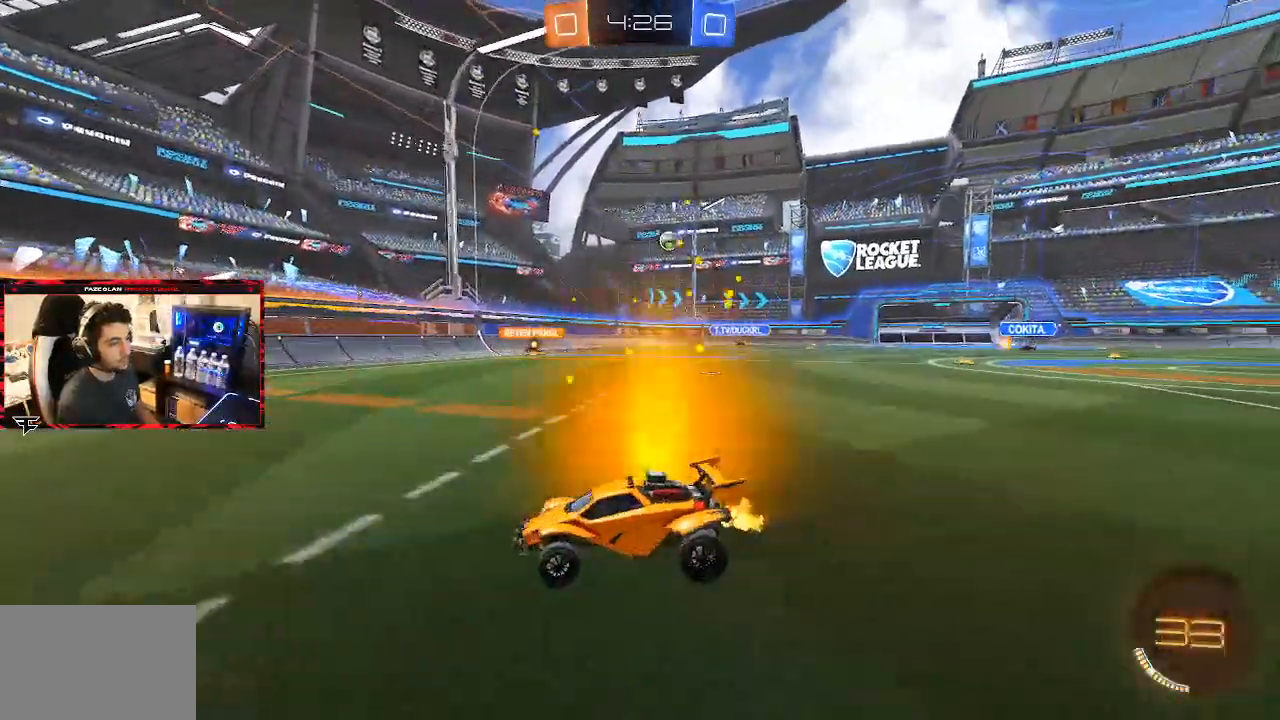
{"dt_ms": 500, "buttons": ["R2"], "left_stick": "center", "right_stick": "center", "events": [[100, "left_stick", "center"], [167, "CROSS", "down"], [233, "CROSS", "up"], [233, "left_stick", "up-left"], [250, "L1", "down"], [300, "CROSS", "down"], [433, "CROSS", "up"], [467, "L1", "up"], [467, "left_stick", "center"]]}
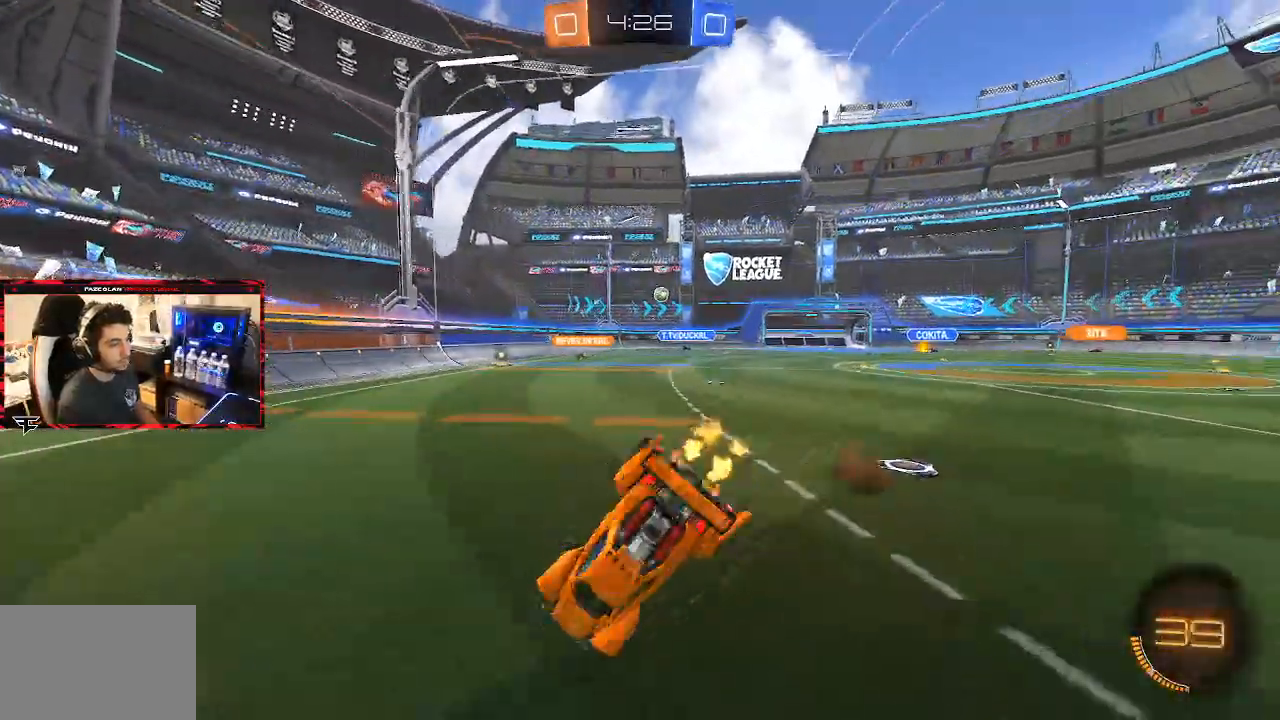
{"dt_ms": 500, "buttons": ["R2"], "left_stick": "center", "right_stick": "center", "events": []}
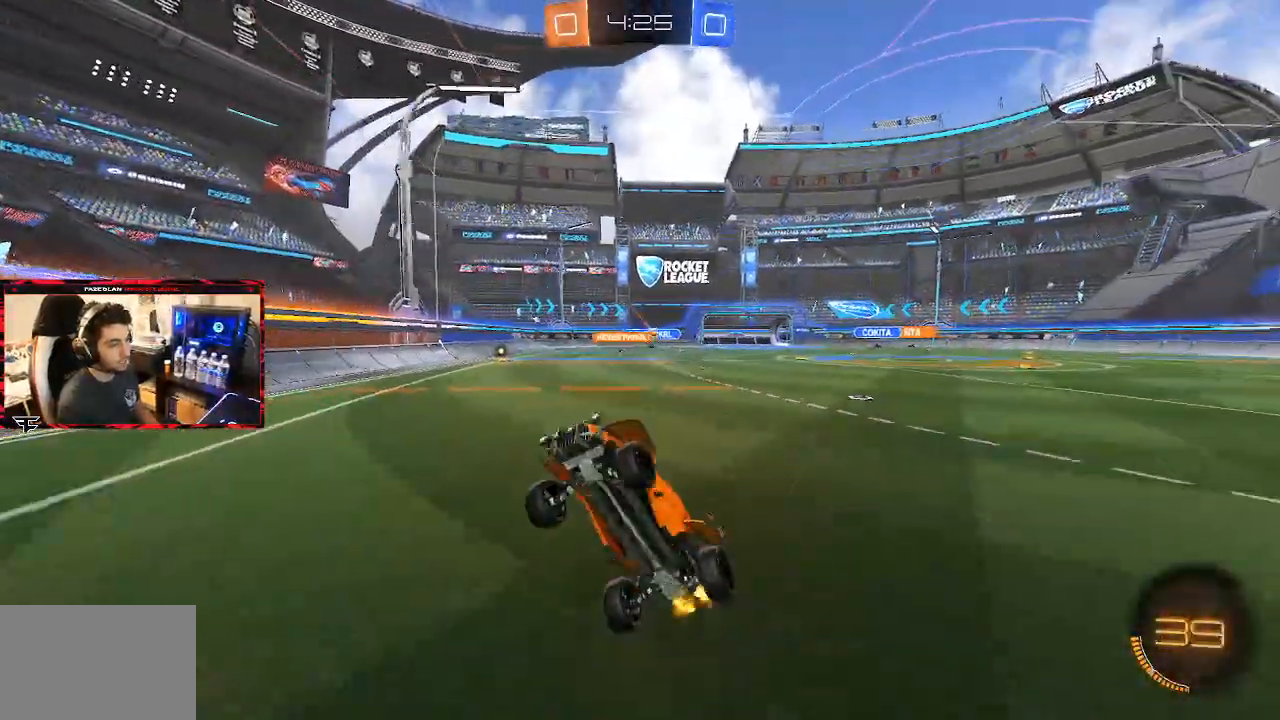
{"dt_ms": 1000, "buttons": ["CIRCLE", "R2"], "left_stick": "right", "right_stick": "center"}
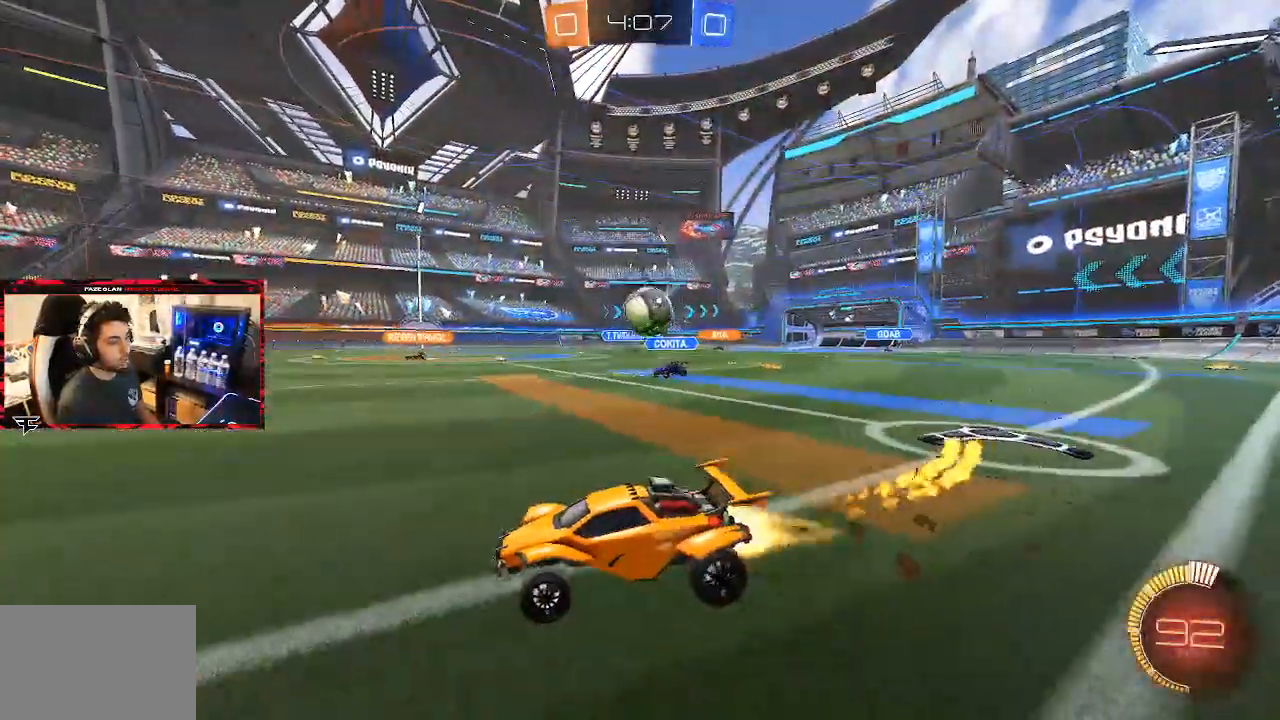
{"dt_ms": 500, "buttons": ["CIRCLE", "R2"], "left_stick": "center", "right_stick": "center", "events": [[350, "left_stick", "center"], [417, "left_stick", "left"], [500, "left_stick", "center"]]}
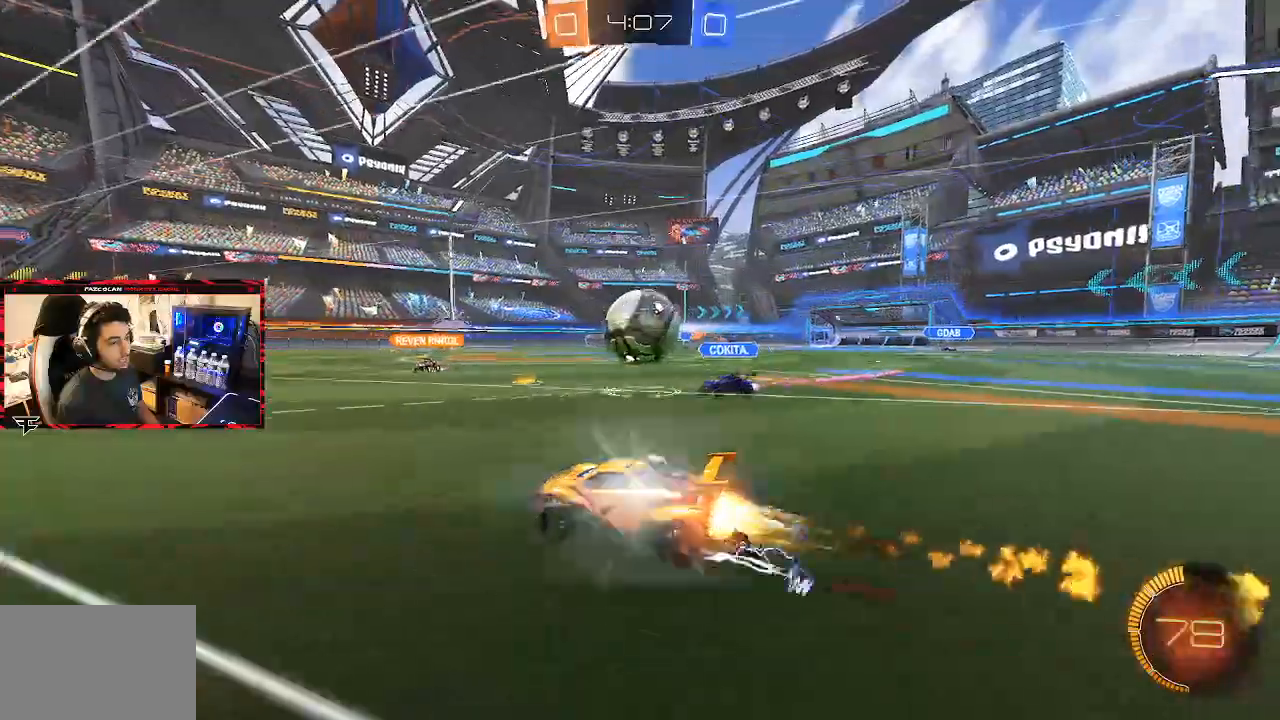
{"dt_ms": 500, "buttons": ["R2"], "left_stick": "center", "right_stick": "center", "events": [[83, "left_stick", "right"], [150, "left_stick", "center"], [200, "CIRCLE", "up"], [233, "left_stick", "left"], [400, "left_stick", "center"]]}
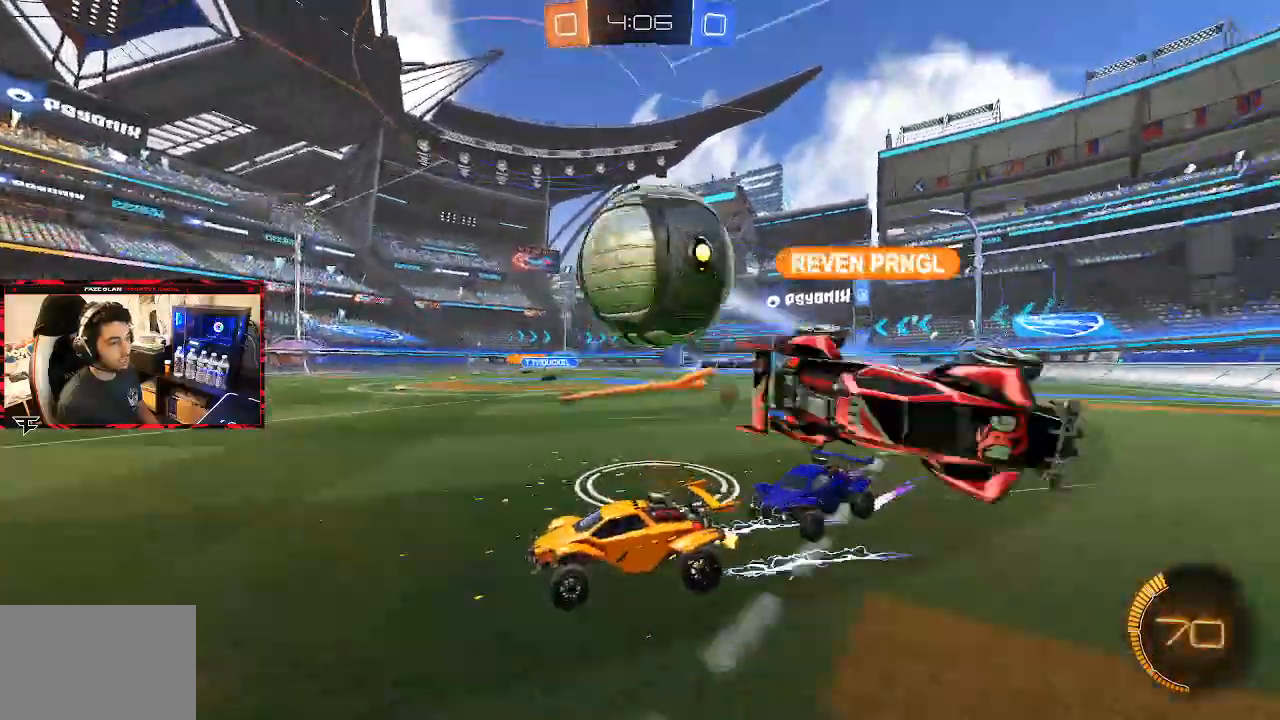
{"dt_ms": 500, "buttons": ["L2"], "left_stick": "right", "right_stick": "center", "events": [[317, "left_stick", "right"], [383, "L2", "down"], [383, "R2", "up"]]}
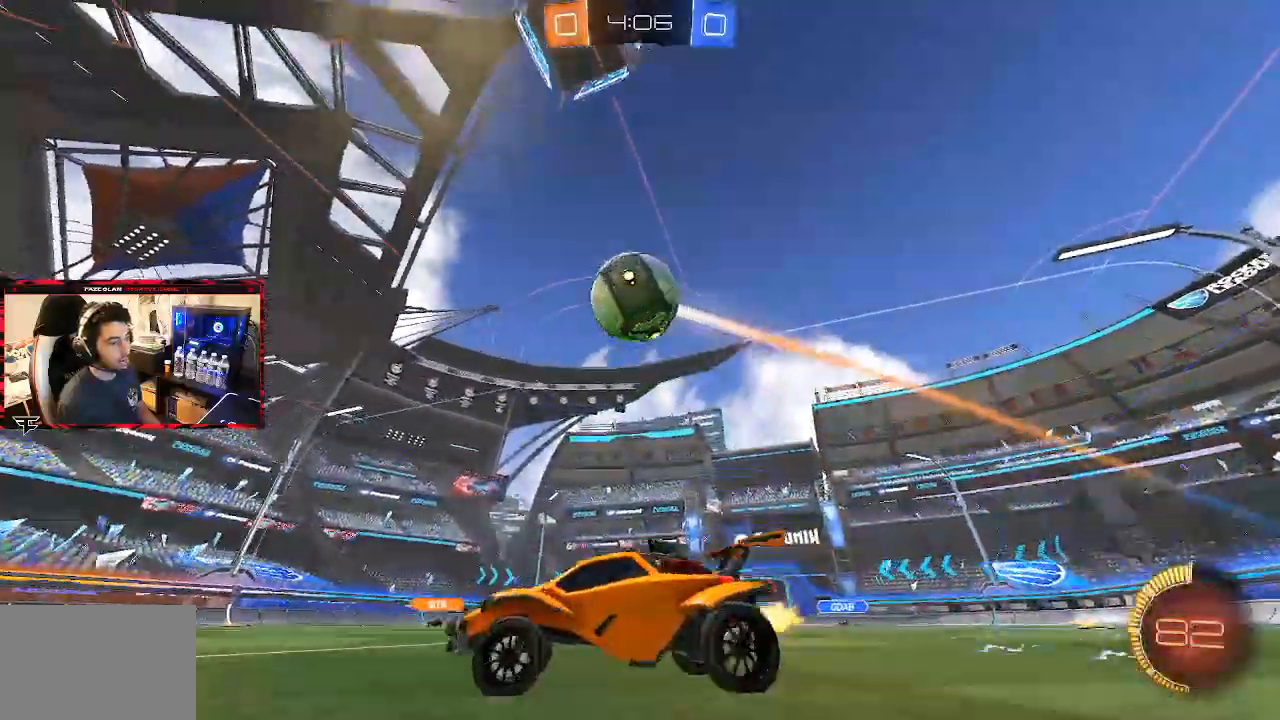
{"dt_ms": 500, "buttons": ["CROSS", "CIRCLE"], "left_stick": "down-left", "right_stick": "center"}
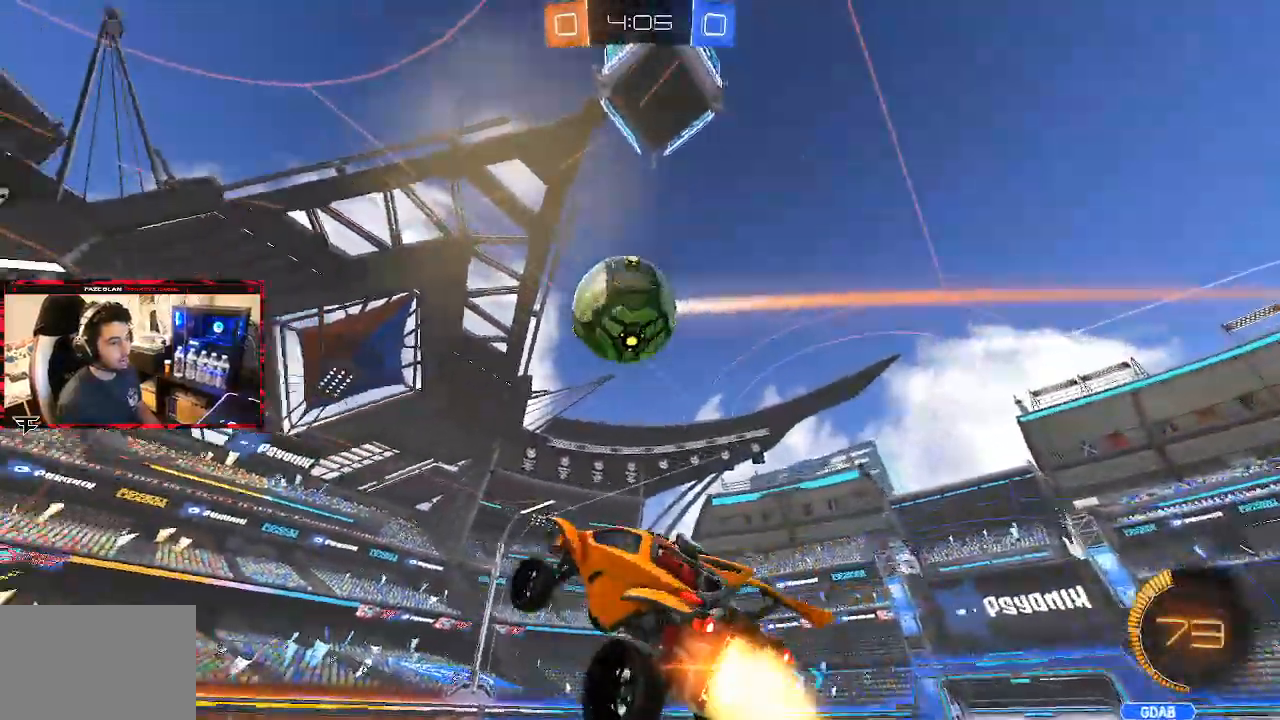
{"dt_ms": 500, "buttons": ["CIRCLE", "L1"], "left_stick": "up-left", "right_stick": "center", "events": [[33, "L1", "down"], [250, "left_stick", "up-left"], [317, "CROSS", "up"], [367, "CIRCLE", "up"], [500, "CIRCLE", "down"]]}
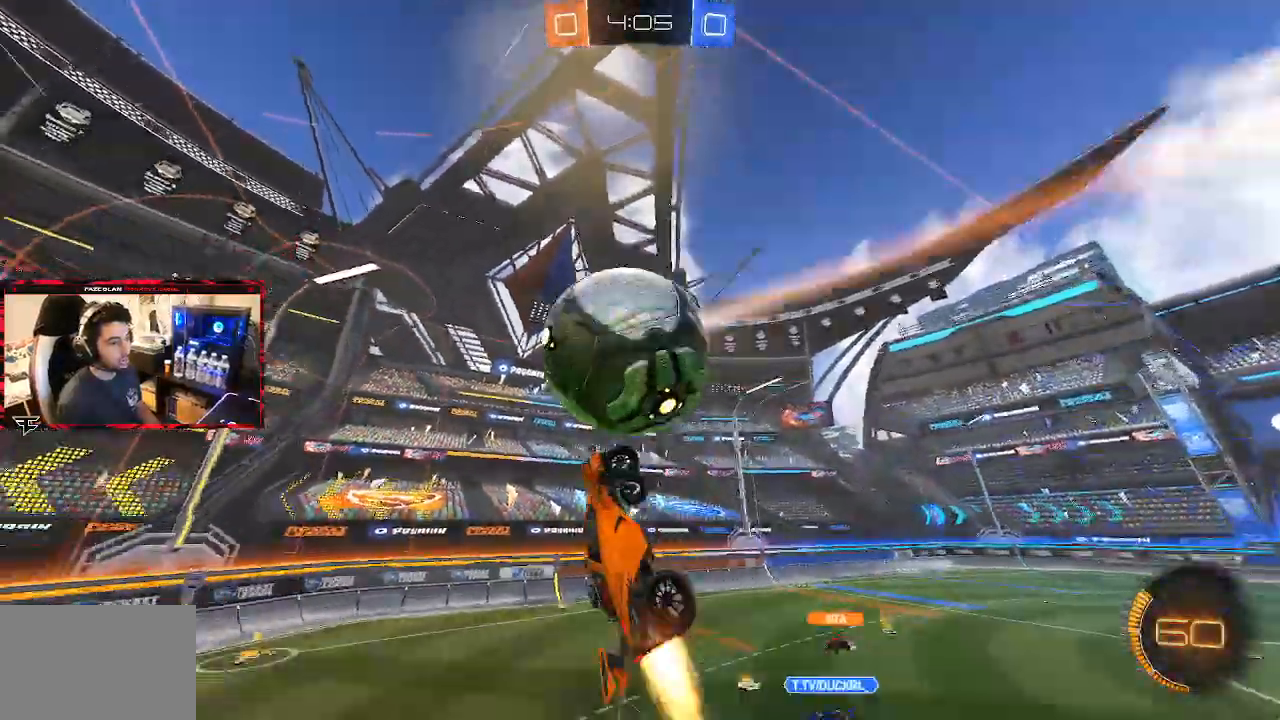
{"dt_ms": 500, "buttons": ["R1"], "left_stick": "down-right", "right_stick": "center", "events": [[67, "L1", "up"], [117, "left_stick", "center"], [200, "CIRCLE", "up"], [200, "R1", "down"], [283, "left_stick", "left"], [367, "left_stick", "up-right"], [500, "left_stick", "down-right"]]}
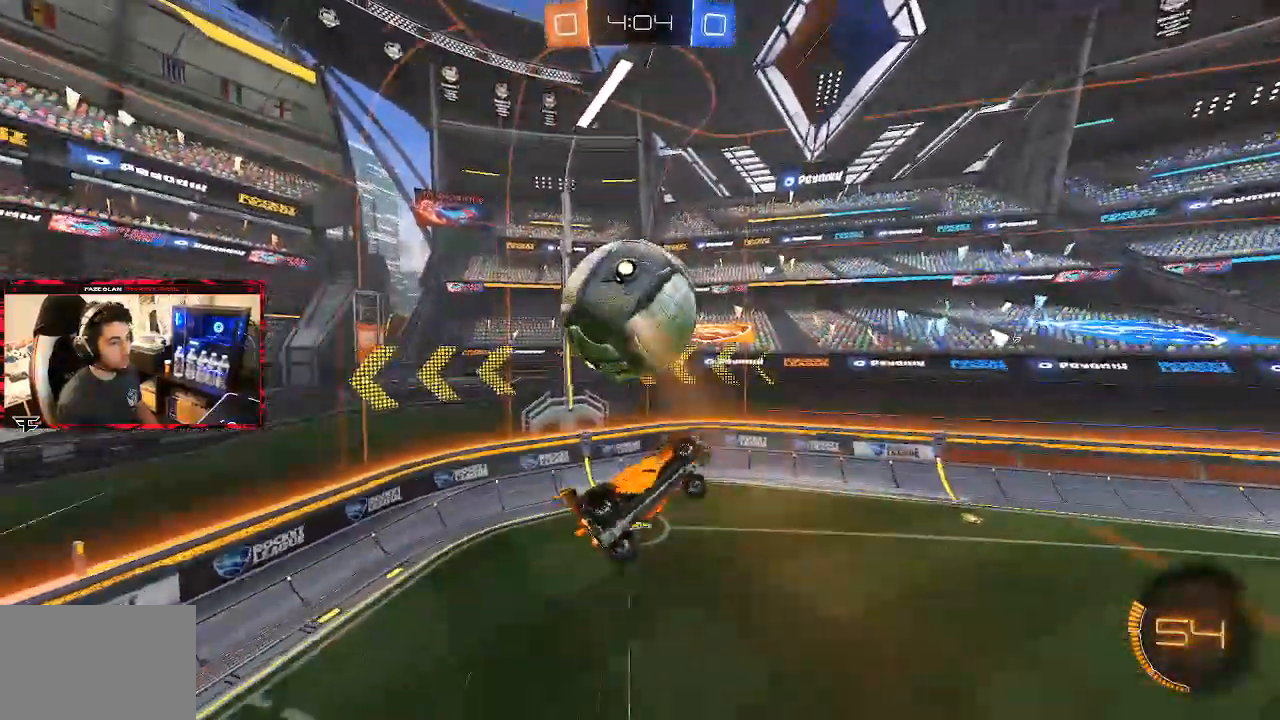
{"dt_ms": 500, "buttons": ["CIRCLE"], "left_stick": "up", "right_stick": "center"}
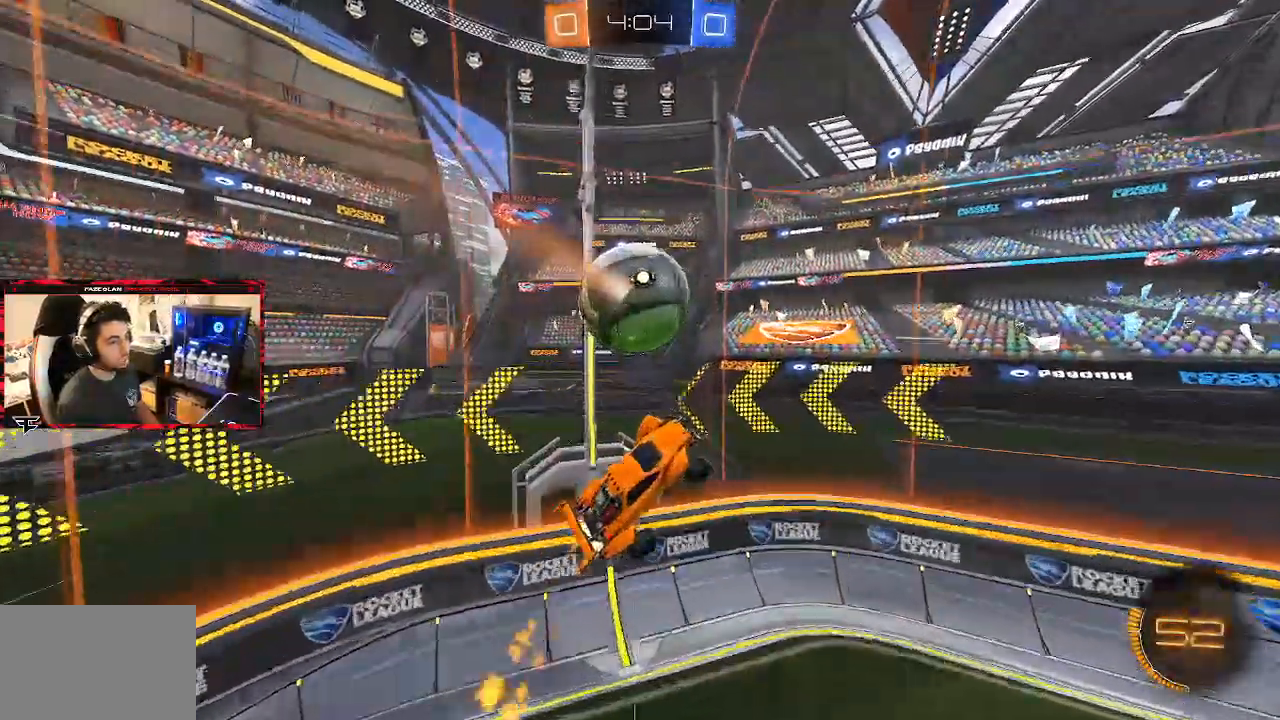
{"dt_ms": 500, "buttons": ["CIRCLE"], "left_stick": "center", "right_stick": "center", "events": [[50, "CIRCLE", "up"], [100, "CIRCLE", "down"], [450, "left_stick", "center"]]}
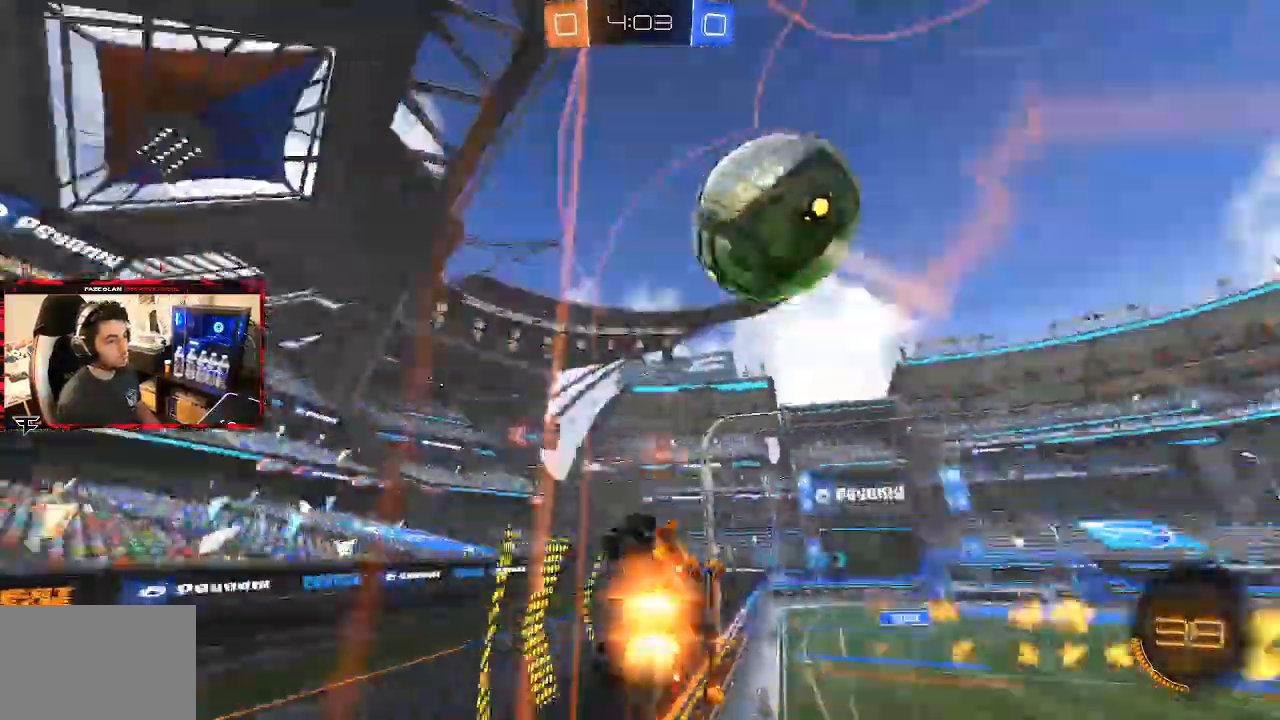
{"dt_ms": 500, "buttons": ["R2"], "left_stick": "left", "right_stick": "center", "events": [[67, "R2", "down"], [83, "CIRCLE", "up"], [283, "left_stick", "left"]]}
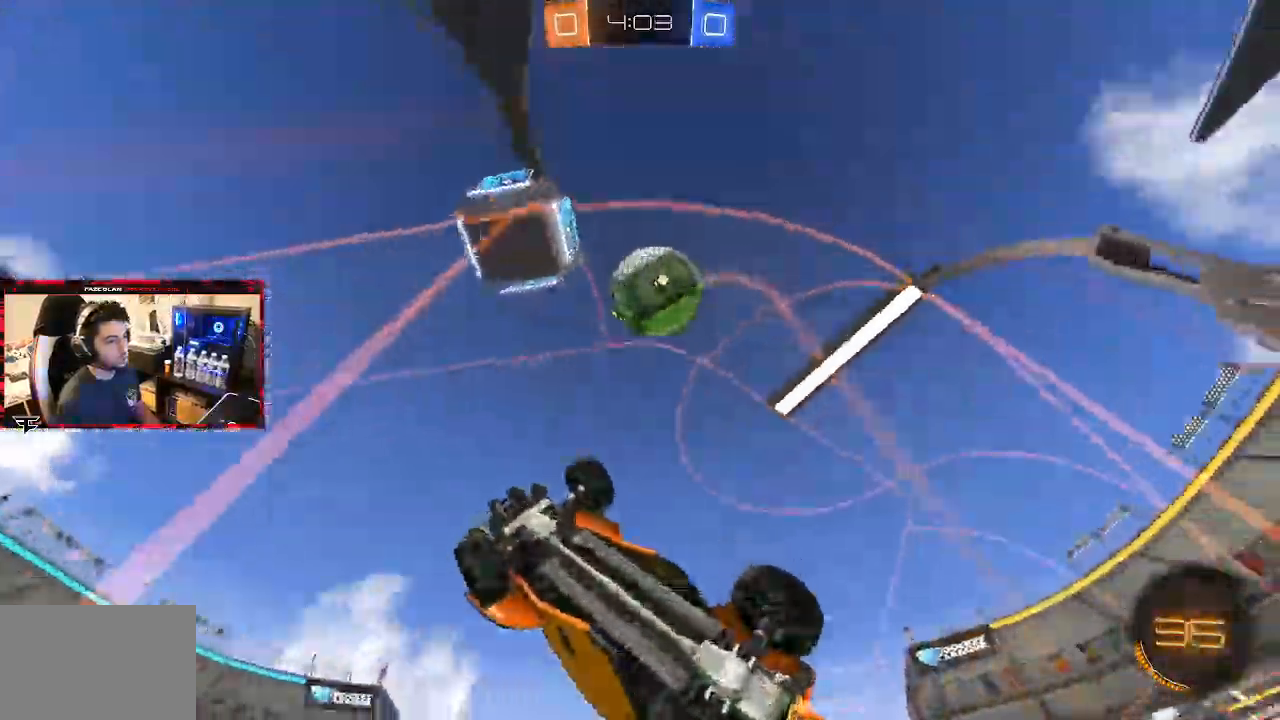
{"dt_ms": 500, "buttons": ["CIRCLE", "R1"], "left_stick": "down-right", "right_stick": "center"}
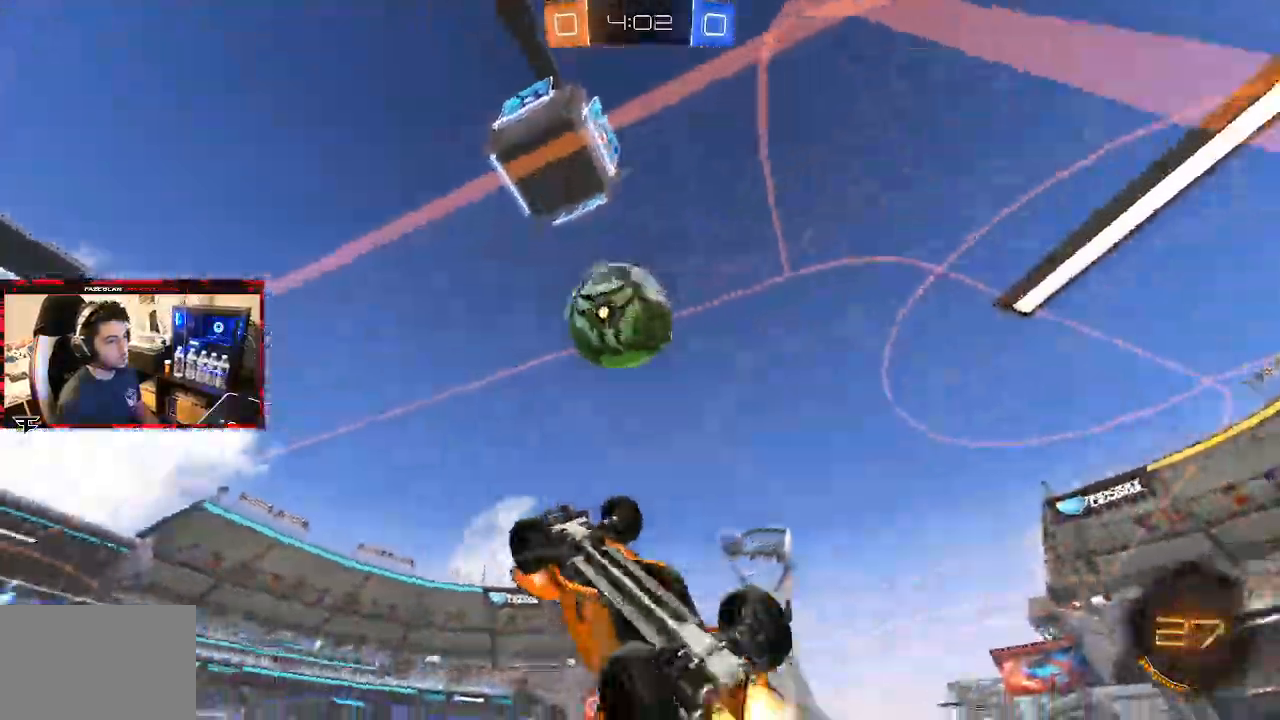
{"dt_ms": 500, "buttons": ["CIRCLE"], "left_stick": "up-right", "right_stick": "center", "events": [[67, "left_stick", "center"], [217, "left_stick", "up"], [383, "R1", "up"], [417, "left_stick", "up-right"]]}
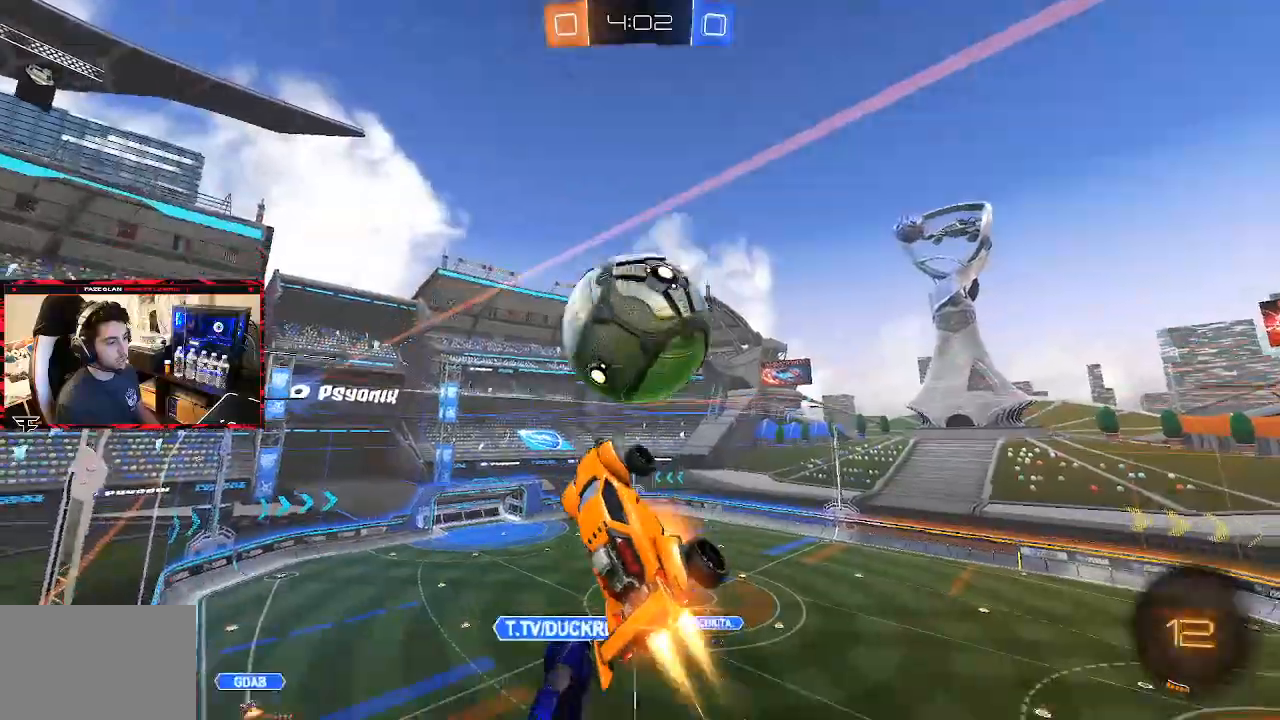
{"dt_ms": 500, "buttons": ["CIRCLE"], "left_stick": "down", "right_stick": "center", "events": [[17, "CROSS", "down"], [183, "left_stick", "down"], [217, "CROSS", "up"]]}
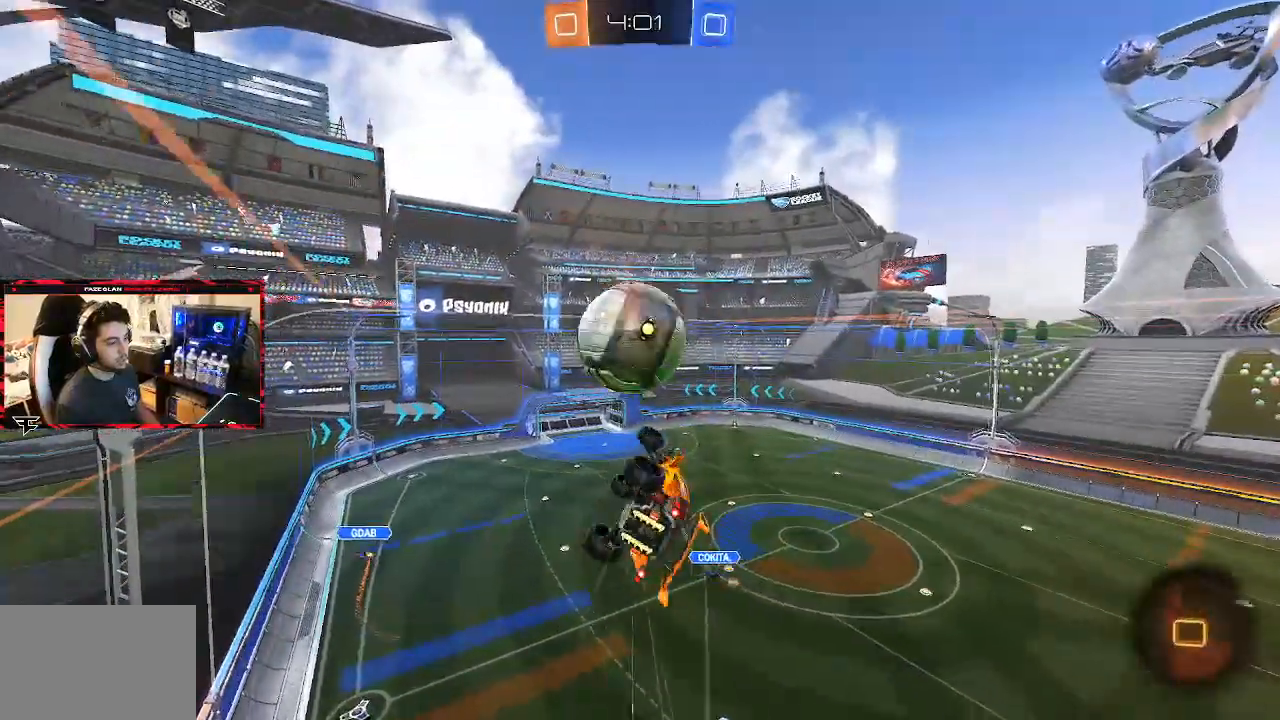
{"dt_ms": 500, "buttons": ["R1"], "left_stick": "left", "right_stick": "center", "events": [[67, "CIRCLE", "up"], [117, "left_stick", "down-left"], [150, "R1", "down"], [300, "left_stick", "left"]]}
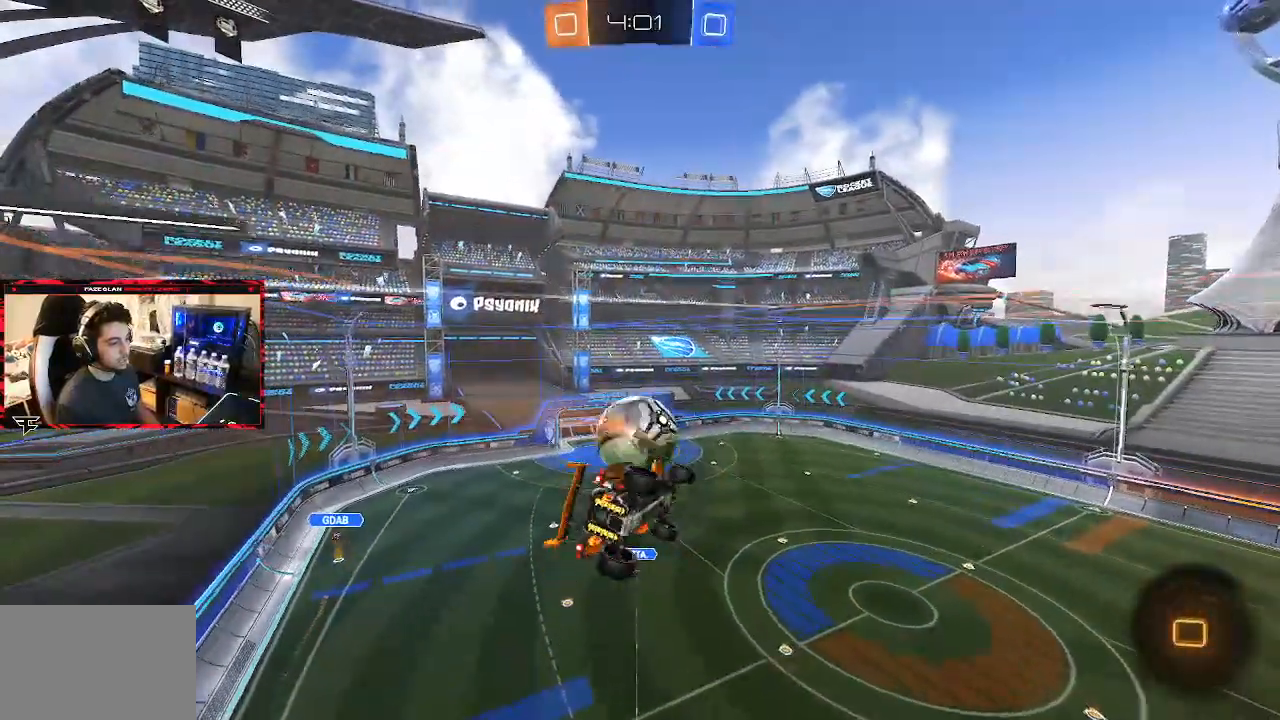
{"dt_ms": 500, "buttons": ["R1", "R2"], "left_stick": "center", "right_stick": "center", "events": [[133, "left_stick", "down-left"], [200, "TRIANGLE", "down"], [267, "left_stick", "left"], [350, "TRIANGLE", "up"], [483, "R2", "down"], [500, "left_stick", "center"]]}
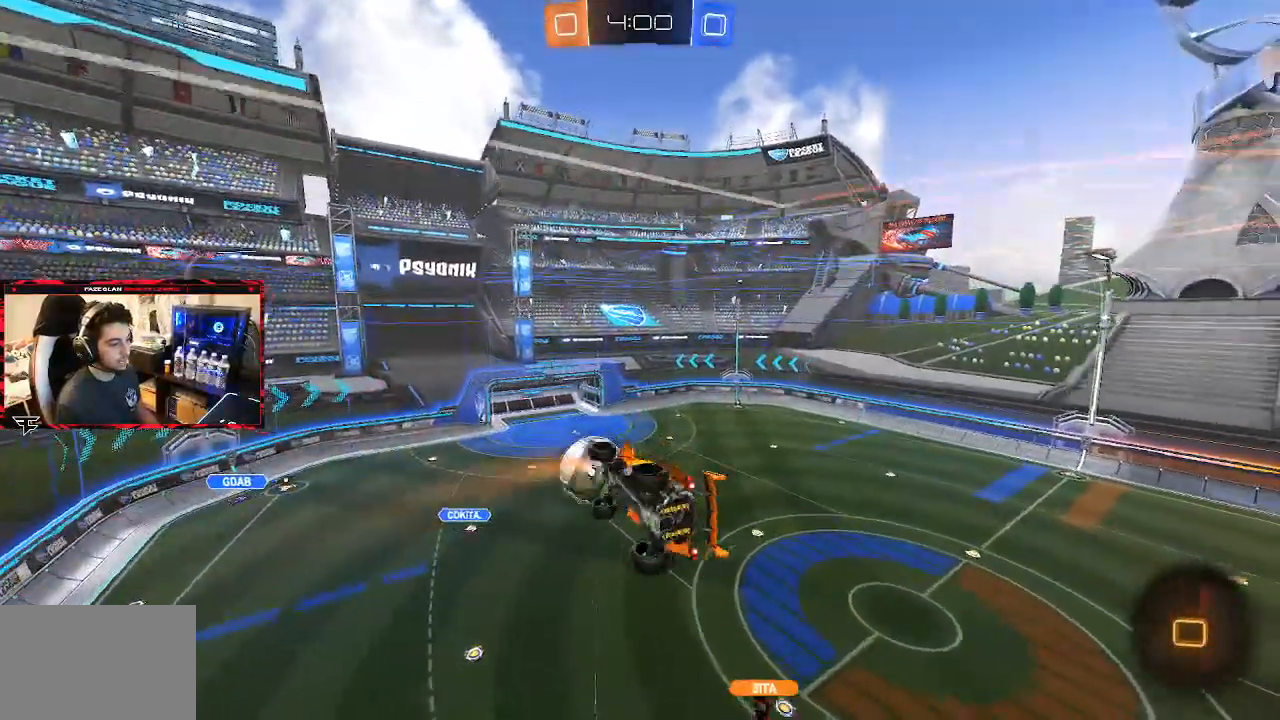
{"dt_ms": 500, "buttons": [], "left_stick": "center", "right_stick": "center", "events": [[50, "R2", "up"], [450, "R1", "up"]]}
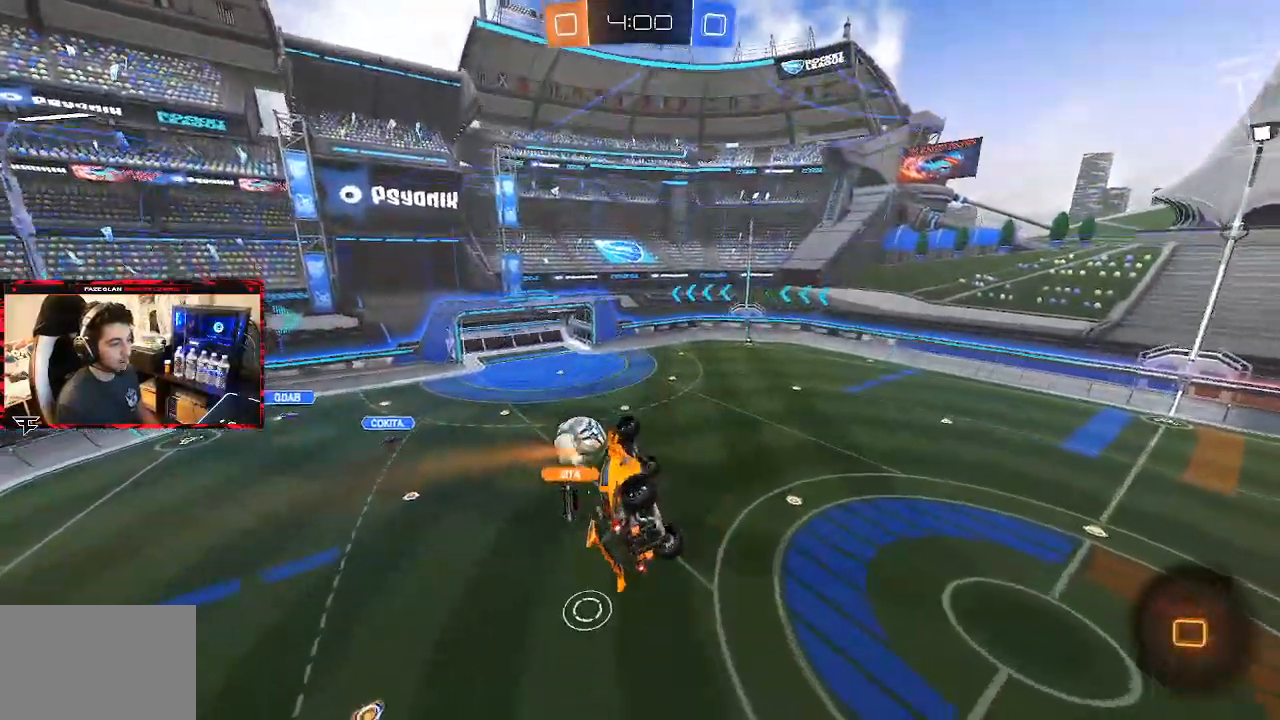
{"dt_ms": 500, "buttons": ["R2"], "left_stick": "center", "right_stick": "center", "events": [[267, "R2", "down"], [283, "TRIANGLE", "down"], [300, "L1", "down"], [317, "left_stick", "right"], [400, "TRIANGLE", "up"], [433, "left_stick", "center"], [467, "L1", "up"]]}
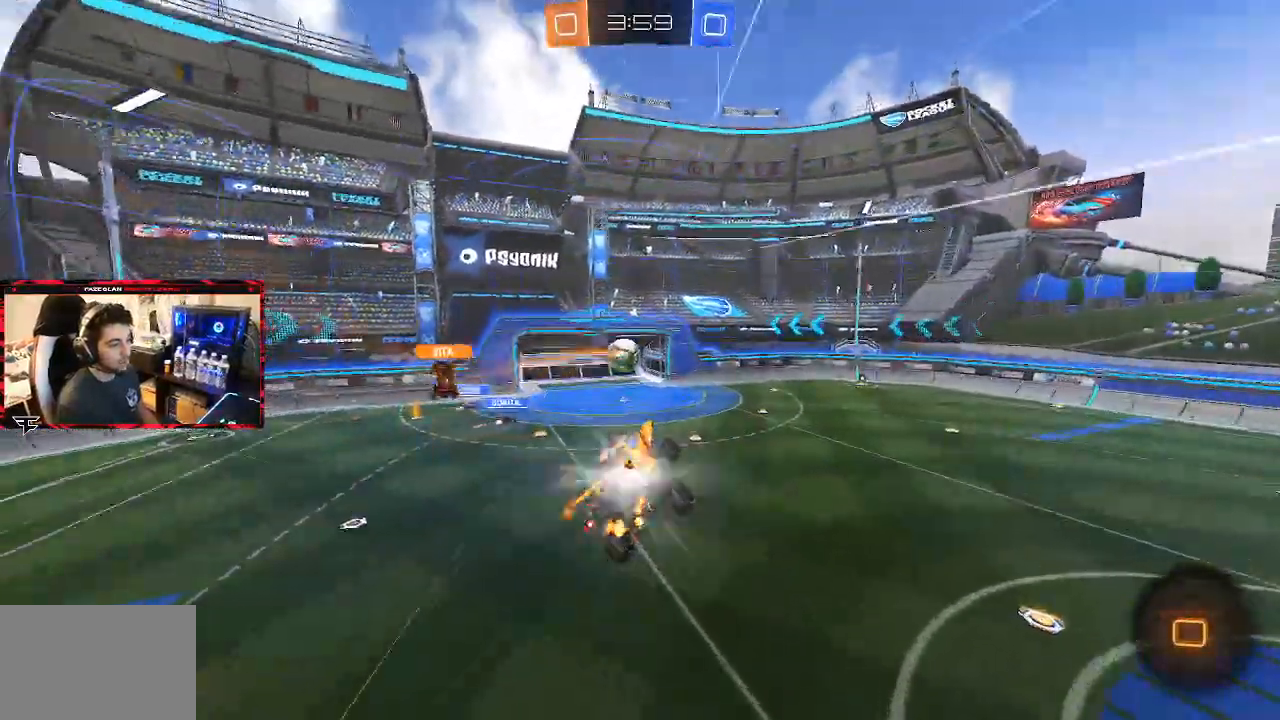
{"dt_ms": 500, "buttons": ["R2"], "left_stick": "right", "right_stick": "center", "events": [[267, "left_stick", "right"]]}
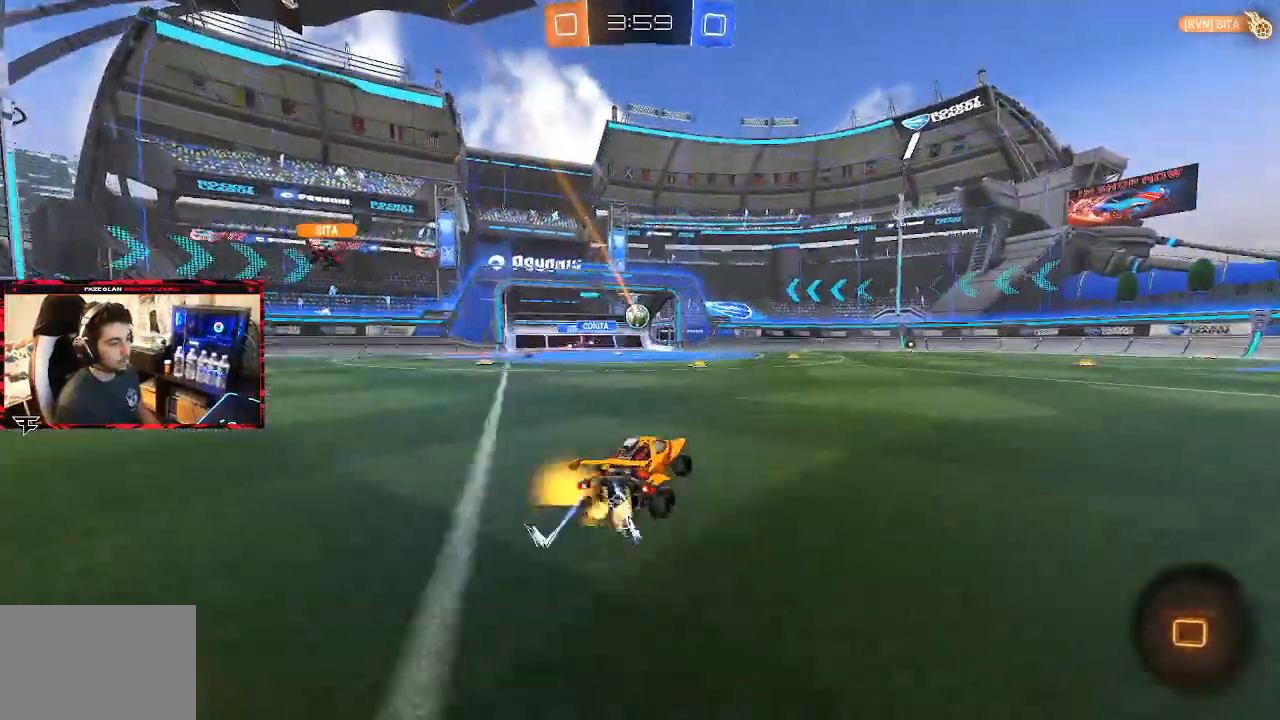
{"dt_ms": 500, "buttons": ["R2"], "left_stick": "right", "right_stick": "center", "events": []}
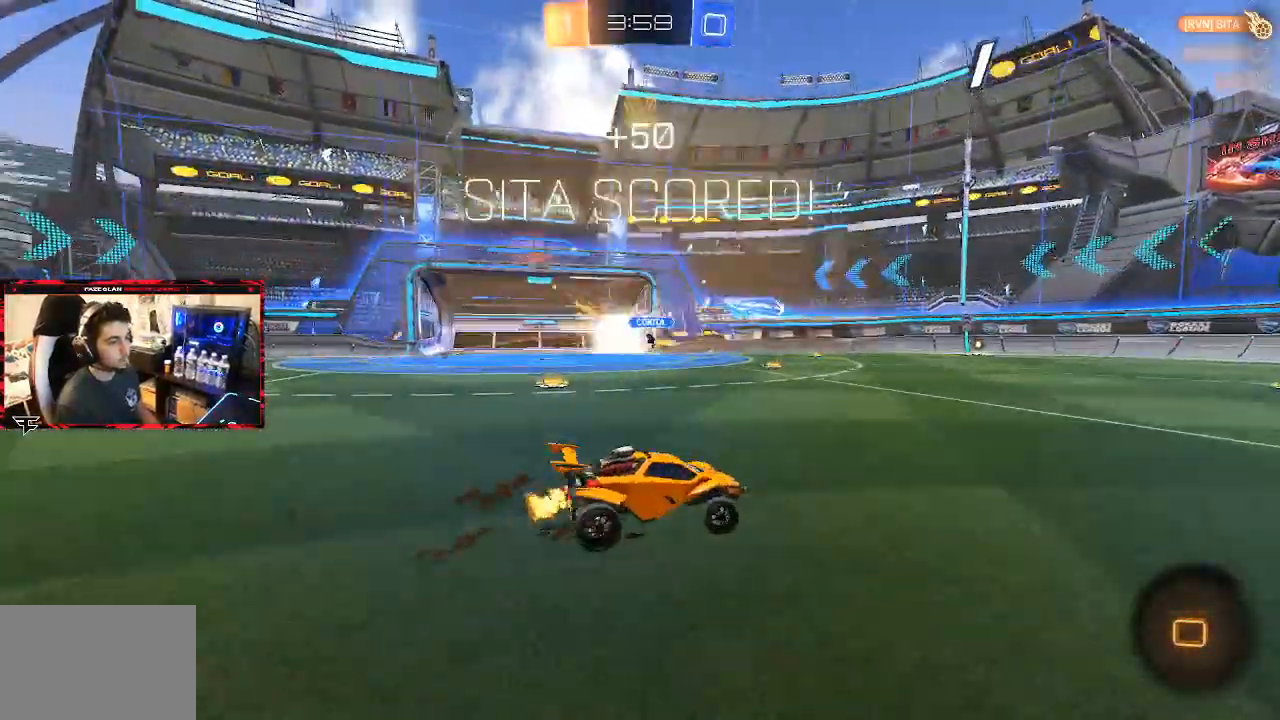
{"dt_ms": 500, "buttons": ["R2"], "left_stick": "center", "right_stick": "center", "events": [[33, "left_stick", "center"], [67, "CROSS", "down"], [100, "L1", "down"], [100, "left_stick", "up-right"], [133, "CROSS", "up"], [200, "CROSS", "down"], [233, "left_stick", "center"], [267, "L1", "up"], [317, "CROSS", "up"]]}
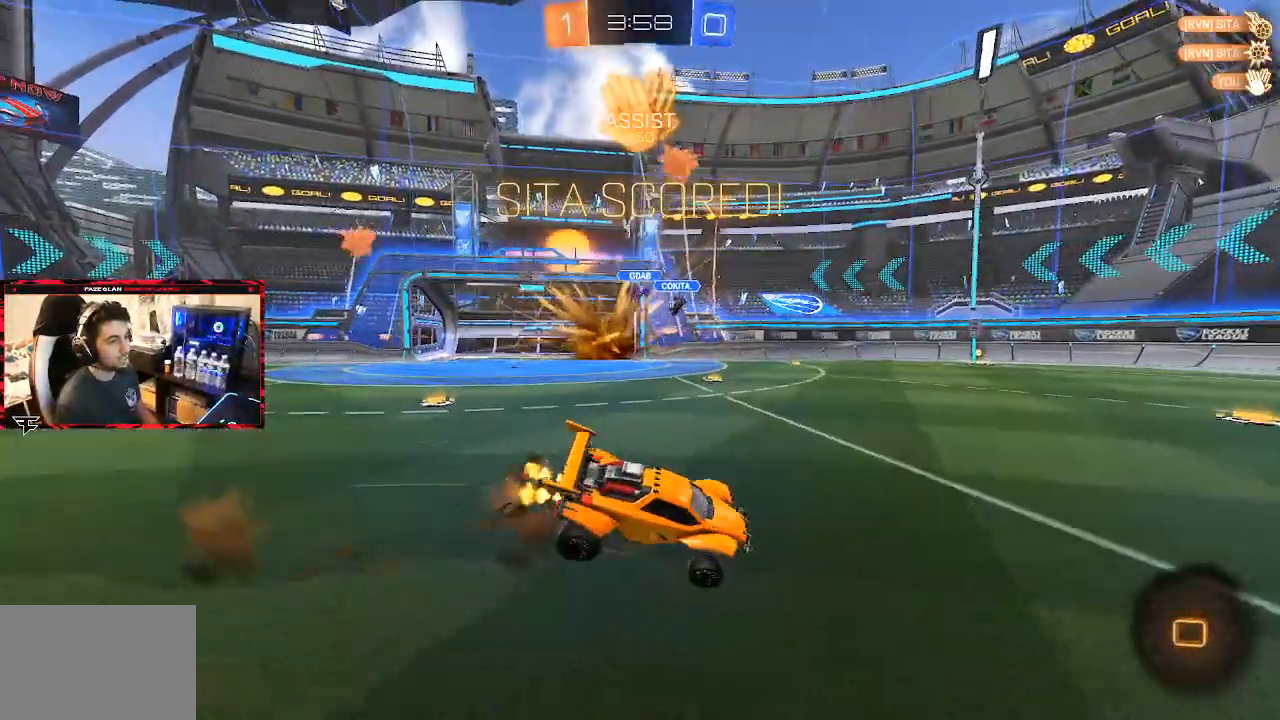
{"dt_ms": 500, "buttons": ["TRIANGLE", "R2"], "left_stick": "center", "right_stick": "center", "events": [[117, "DPAD_LEFT", "down"], [200, "DPAD_LEFT", "up"], [267, "DPAD_UP", "down"], [367, "DPAD_UP", "up"], [400, "TRIANGLE", "down"]]}